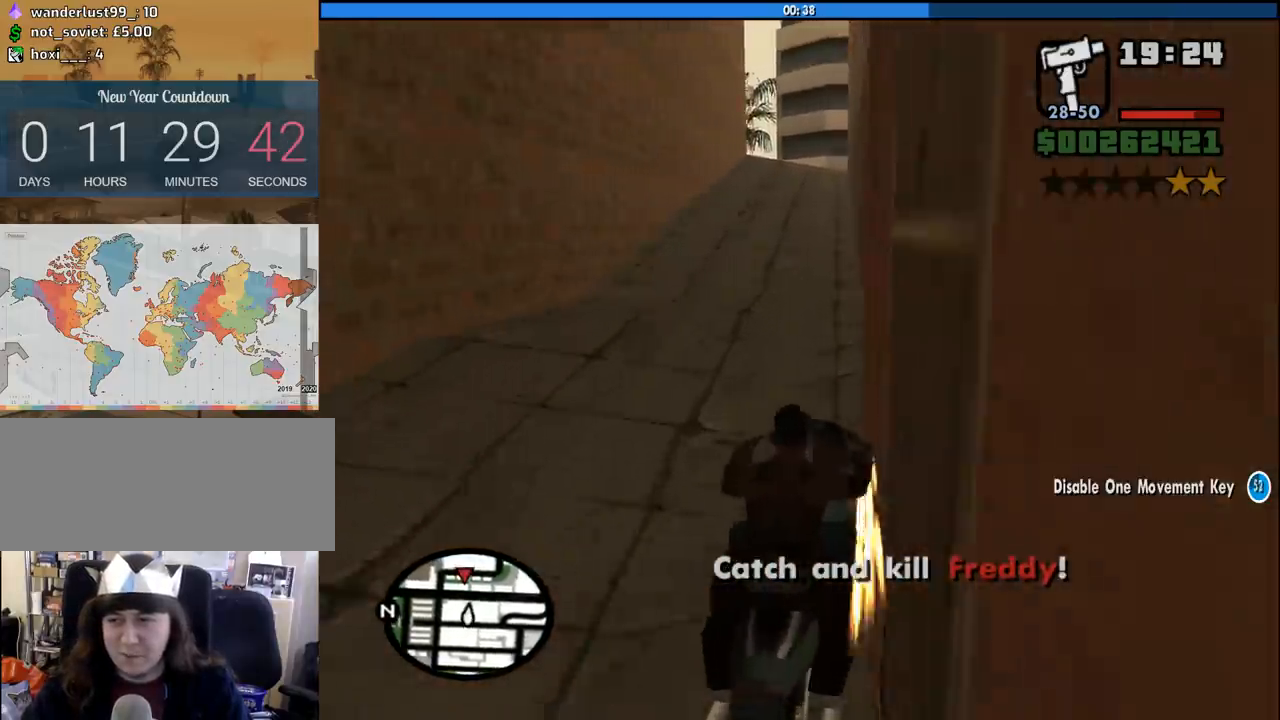
Gameplay with keyboard and mouse; each line is a JSON object with the keys and mouse buttons held at the frame after it. "events" lists presses ("down") and releases ("up") of "1", "2", "3", "4", "5", "6", "8", "a", "alt", "c", "ctrl", "d", "down", "e", "escape", "f", "f1", "f2", "f3", "g", "h", "left", "num2", "q", "r", "right", "s", "shift", "space", "tab", "up", "v", "w", "x", "z", "mouse_left", "mouse_middle", "mouse_right", "mouse_wheel_up" and "mouse_wheel_down" between this image and that frame as [ms after this image, input, new state], when the widget could be followed in between. "mouse_left", "mouse_middle", "mouse_right", "mouse_wheel_up", "mouse_wheel_down" = the "left", "middle", "right", "wheel_up", "wheel_down" buttons of the "mouse" list. No other keys are recorded. Mouse movement is not recorded.
{"keys": ["w"], "mouse": [], "events": [[50, "a", "up"]]}
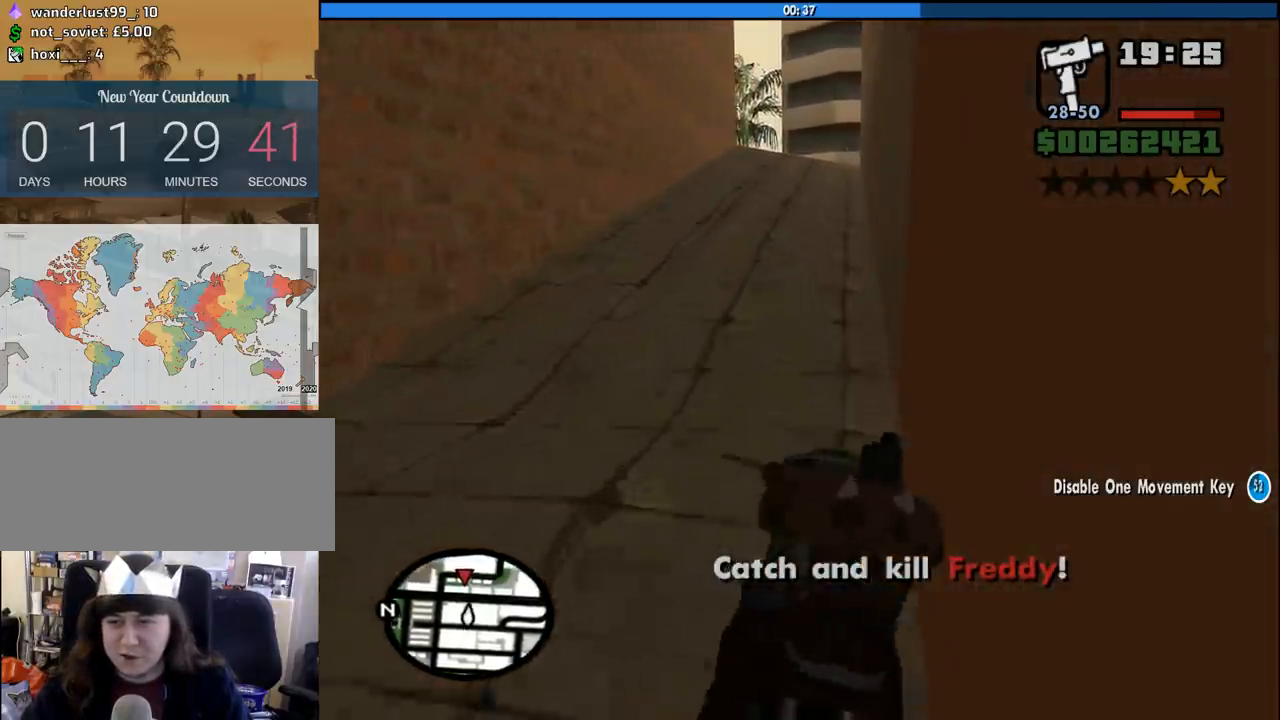
{"keys": ["w"], "mouse": [], "events": [[300, "a", "down"], [400, "a", "up"]]}
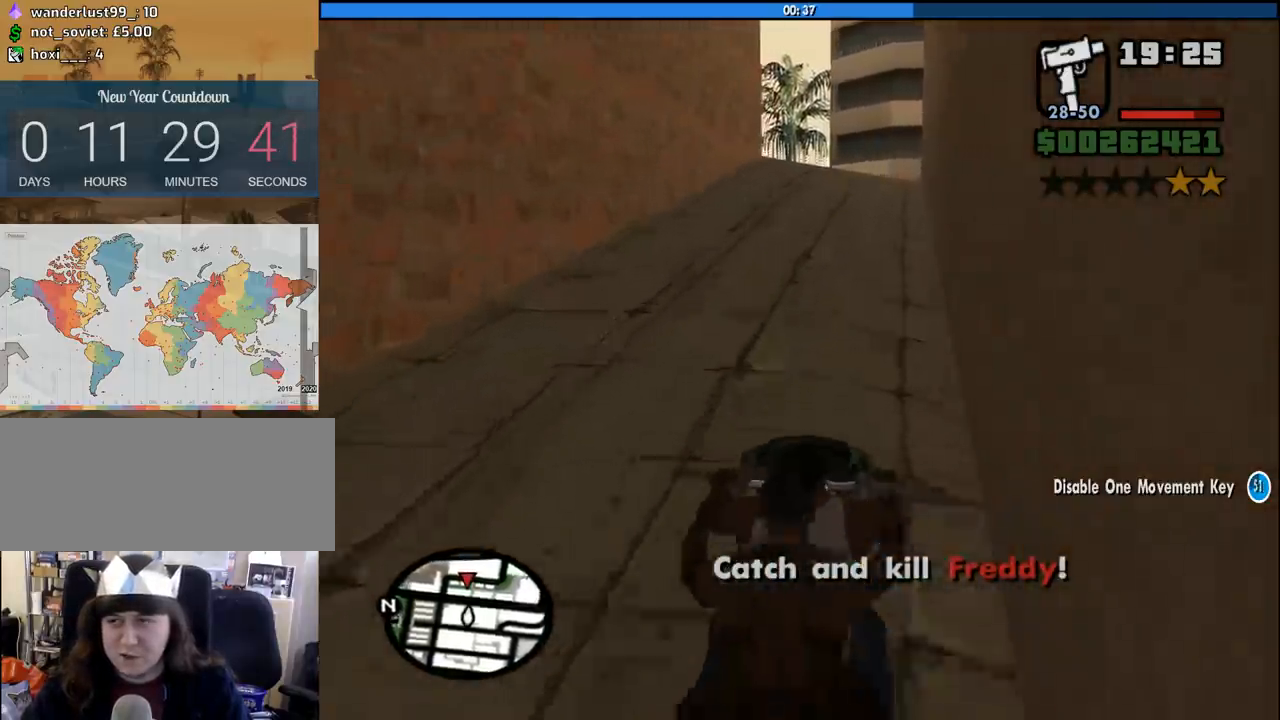
{"keys": ["w"], "mouse": [], "events": []}
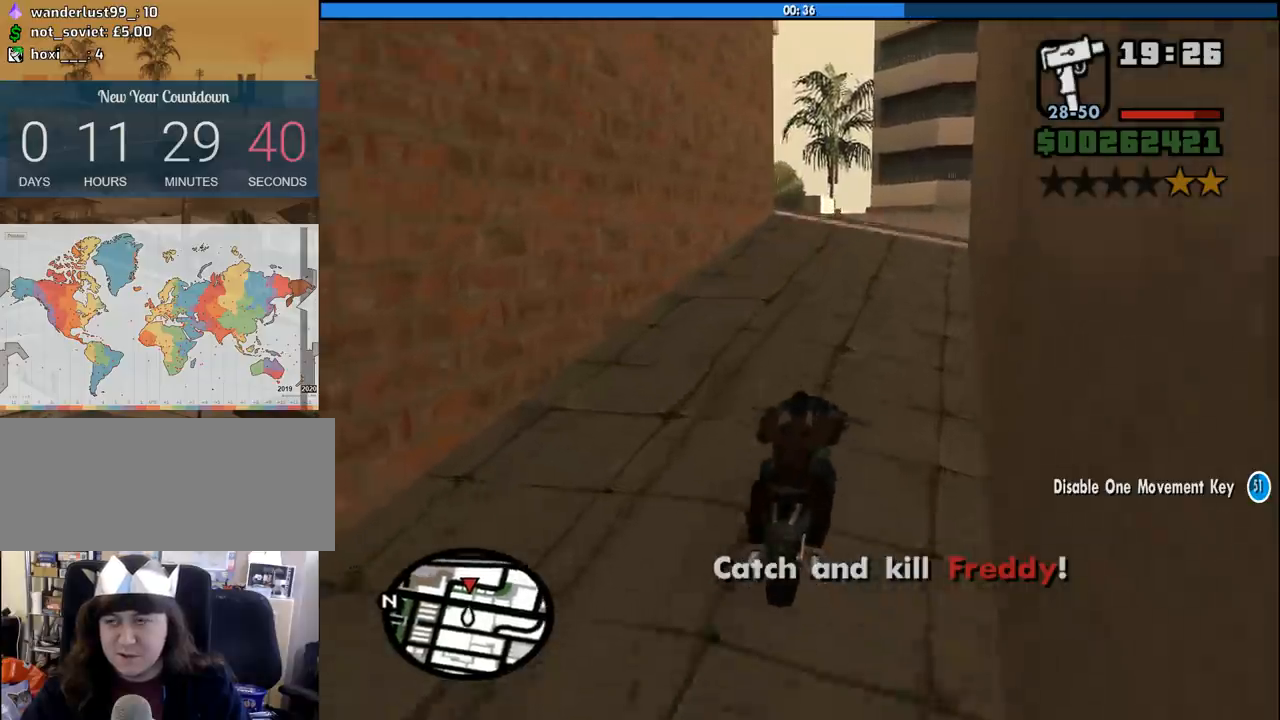
{"keys": ["a", "w"], "mouse": [], "events": [[433, "a", "down"]]}
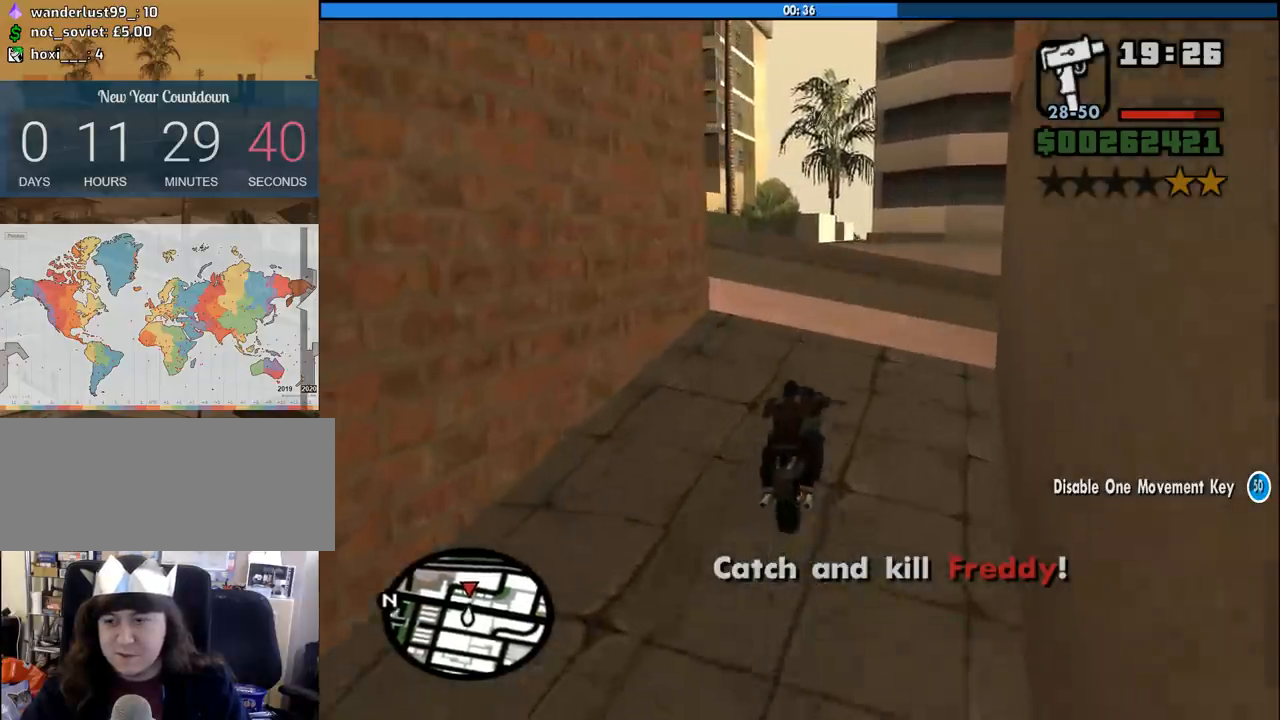
{"keys": ["a", "w"], "mouse": [], "events": []}
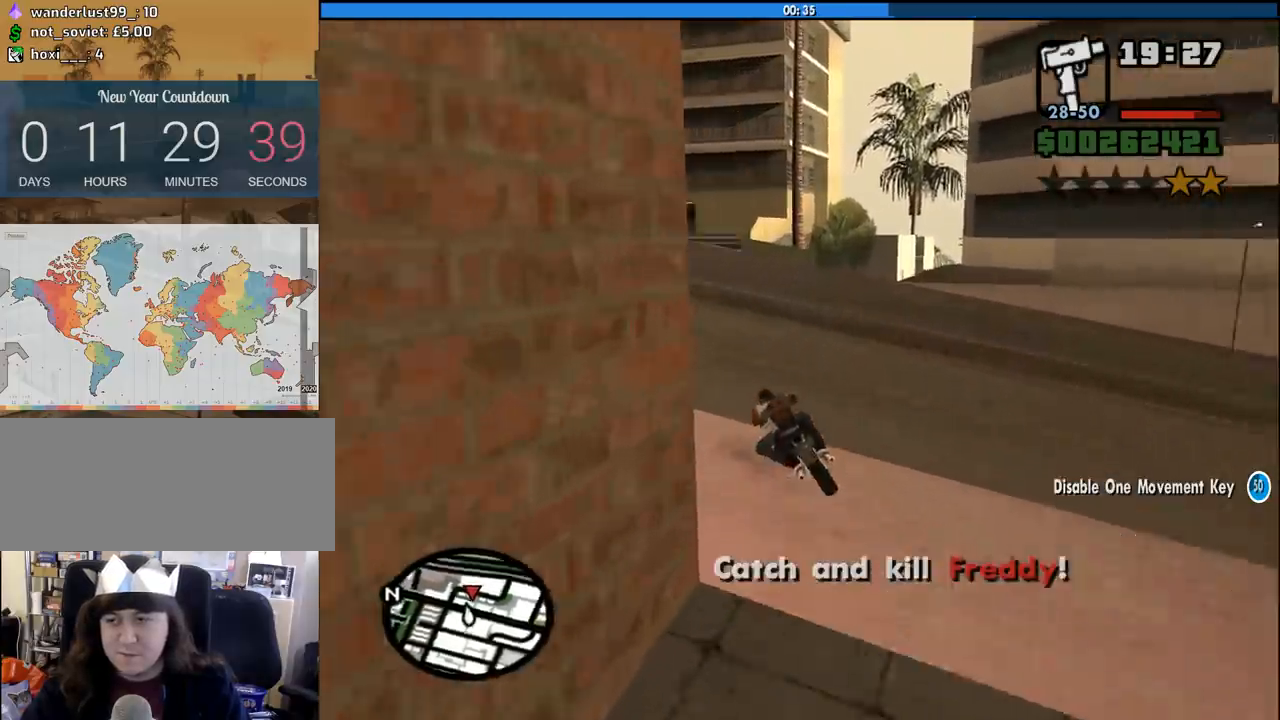
{"keys": ["a", "w"], "mouse": [], "events": []}
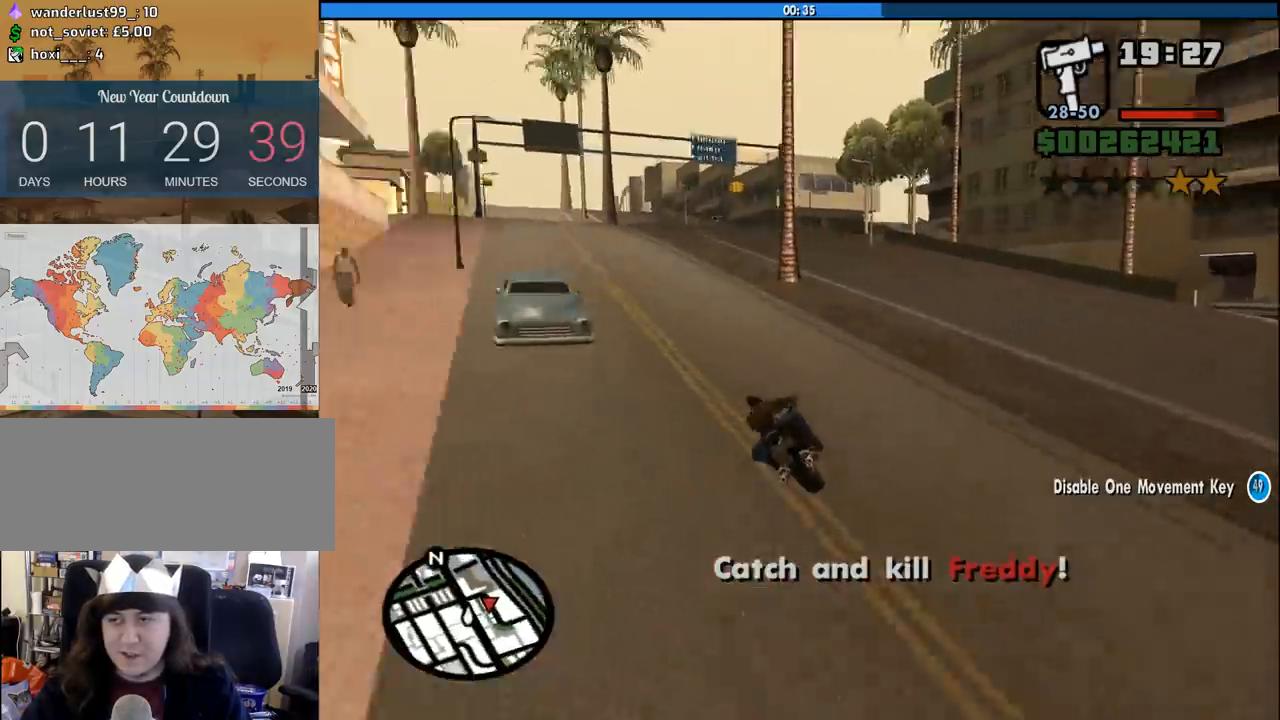
{"keys": ["w"], "mouse": [], "events": [[200, "a", "up"]]}
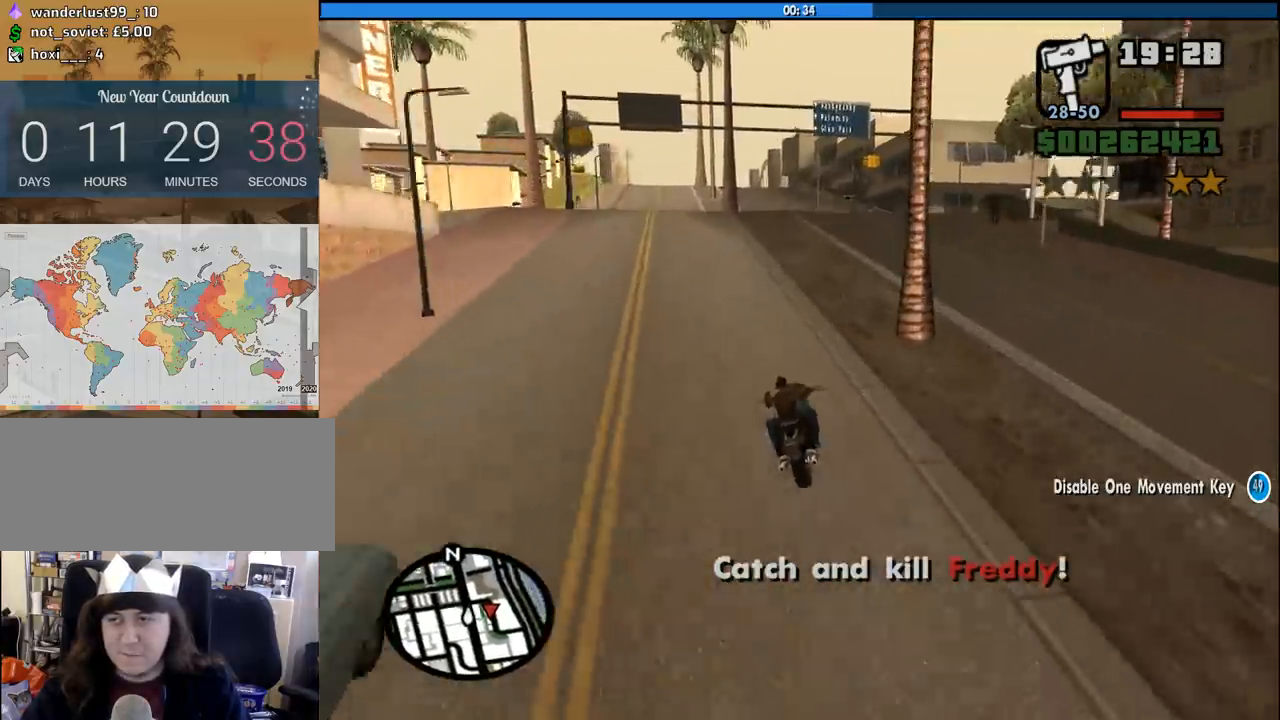
{"keys": ["a", "w"], "mouse": [], "events": [[300, "a", "down"]]}
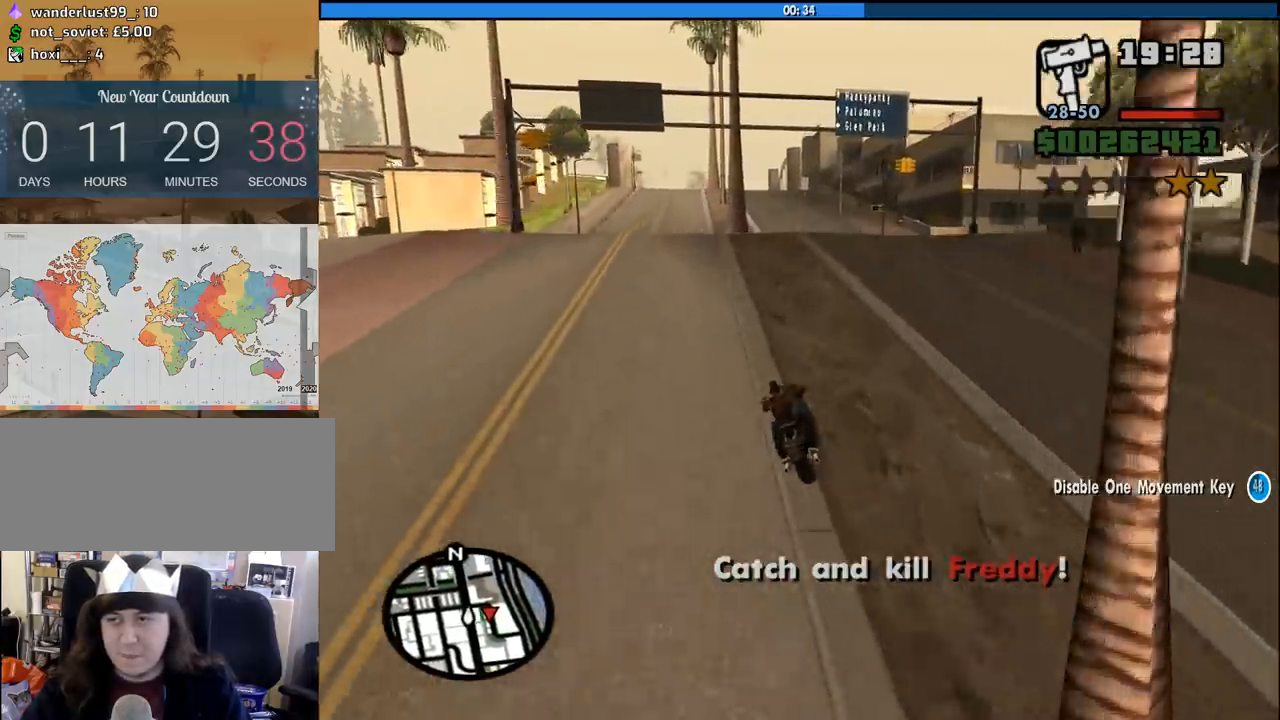
{"keys": ["a", "w"], "mouse": [], "events": [[33, "a", "up"], [183, "a", "down"], [267, "a", "up"], [367, "a", "down"]]}
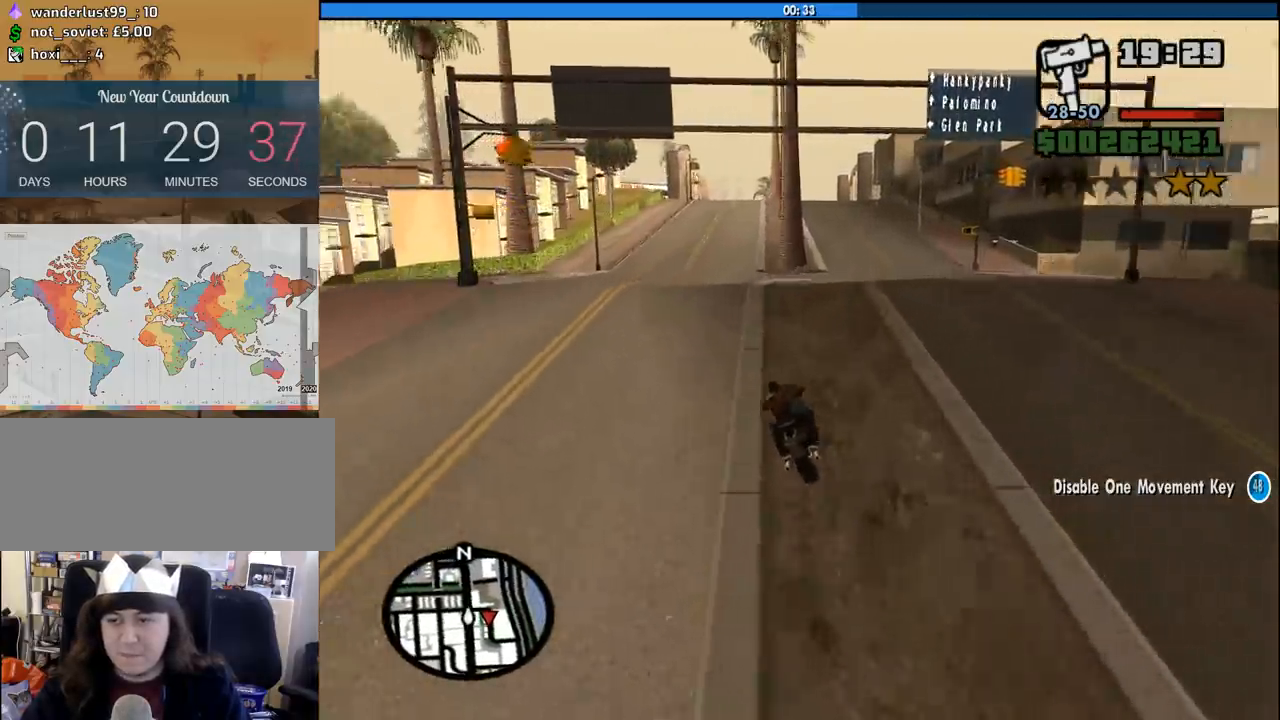
{"keys": ["w"], "mouse": [], "events": [[100, "a", "up"]]}
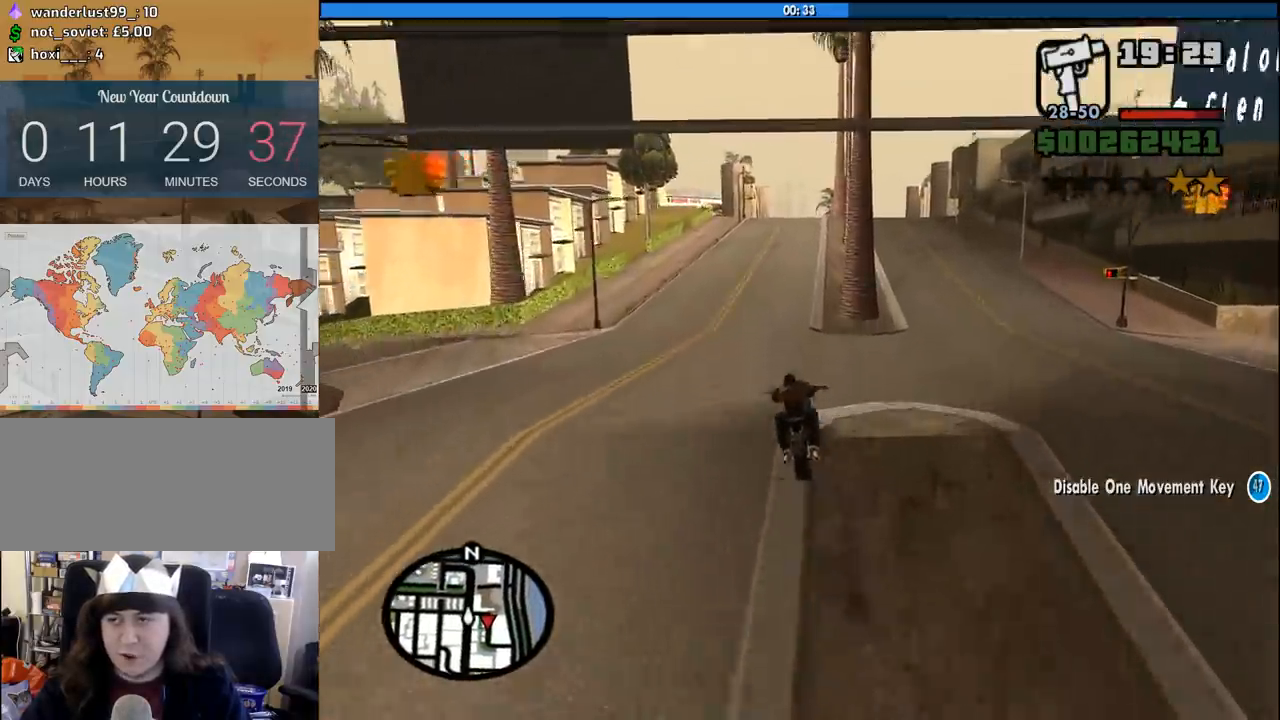
{"keys": ["w"], "mouse": [], "events": []}
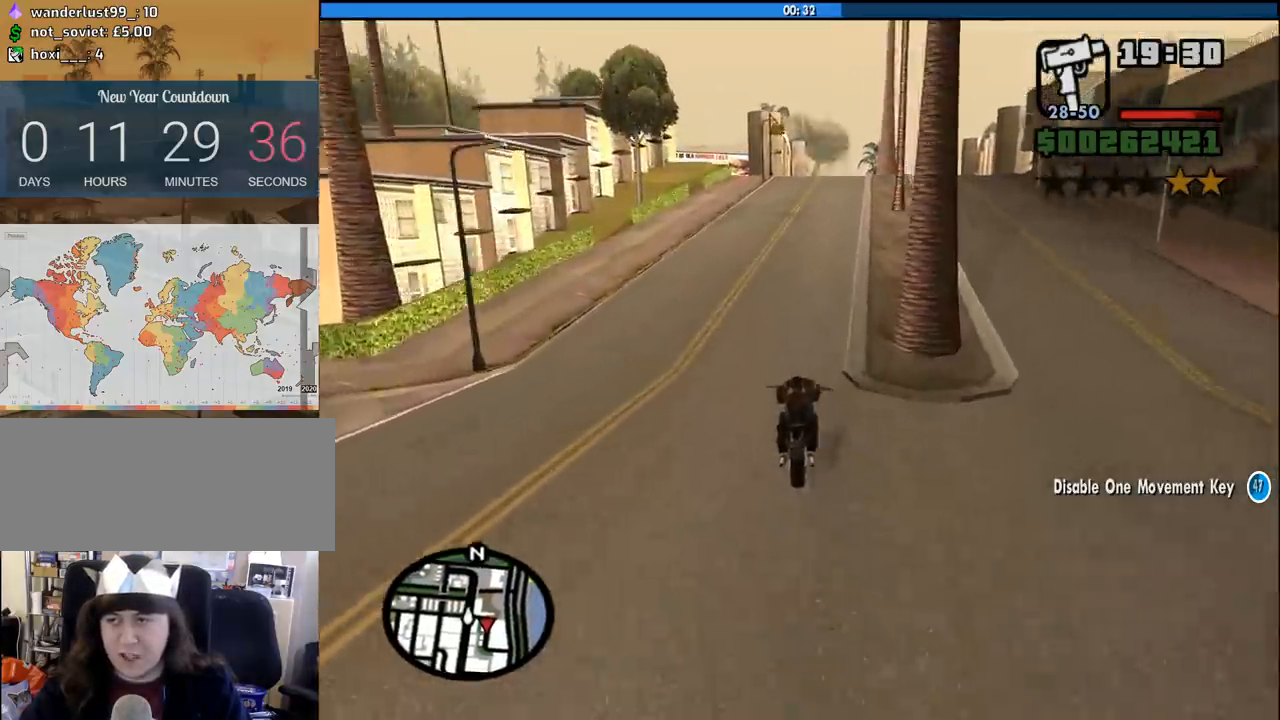
{"keys": ["w"], "mouse": [], "events": [[233, "d", "down"], [267, "d", "up"]]}
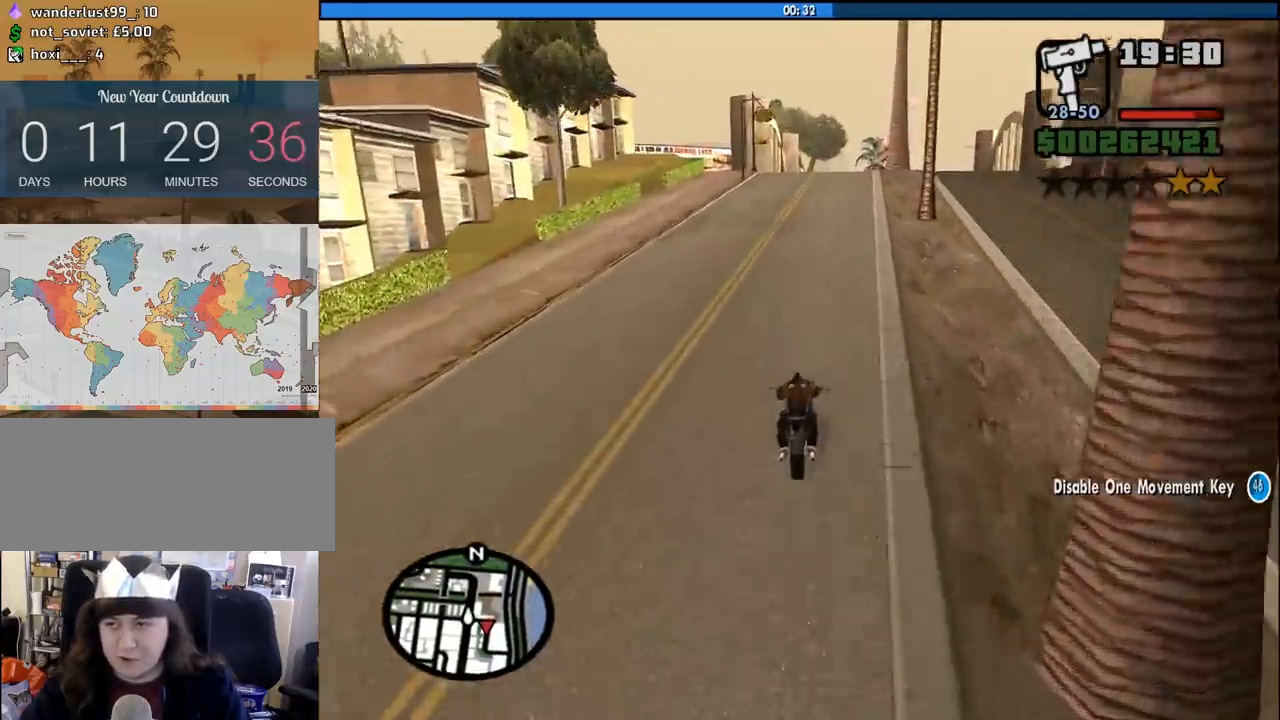
{"keys": [], "mouse": [], "events": [[200, "w", "up"]]}
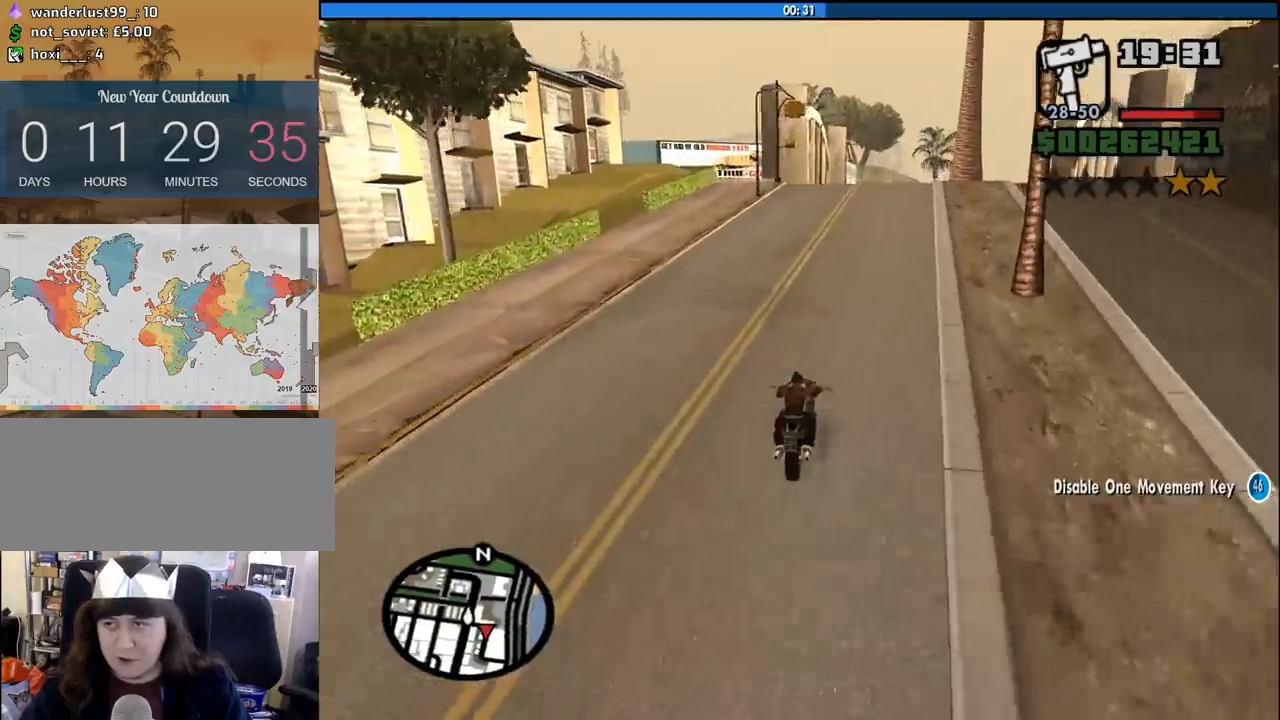
{"keys": [], "mouse": [], "events": [[300, "a", "down"], [450, "a", "up"]]}
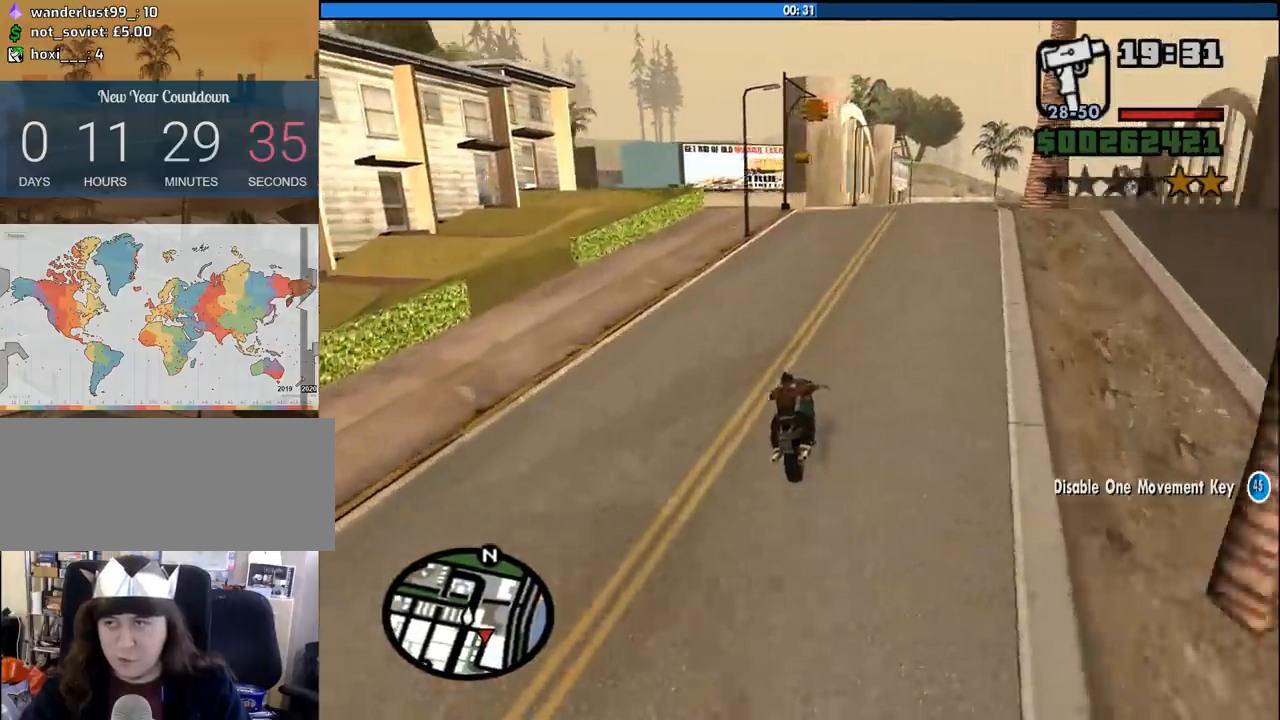
{"keys": ["s"], "mouse": [], "events": [[33, "a", "down"], [133, "a", "up"], [233, "a", "down"], [417, "a", "up"], [500, "s", "down"]]}
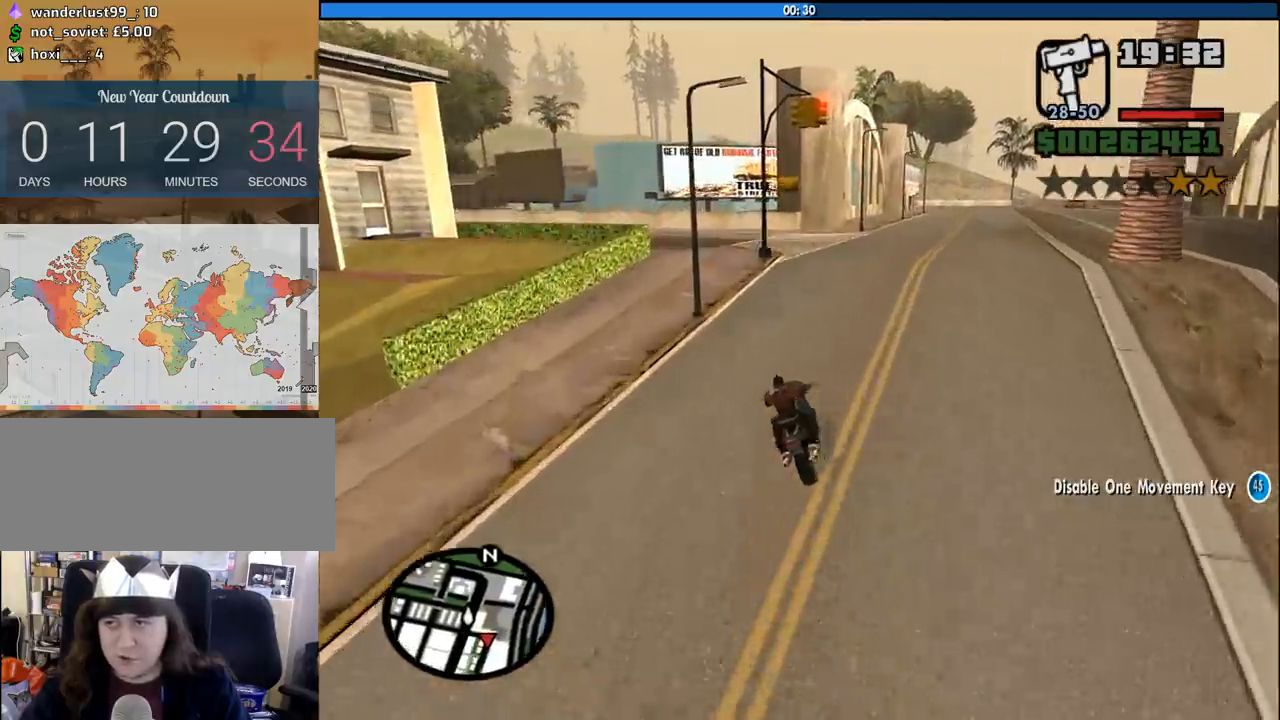
{"keys": [], "mouse": [], "events": [[150, "a", "down"], [200, "s", "up"], [283, "a", "up"]]}
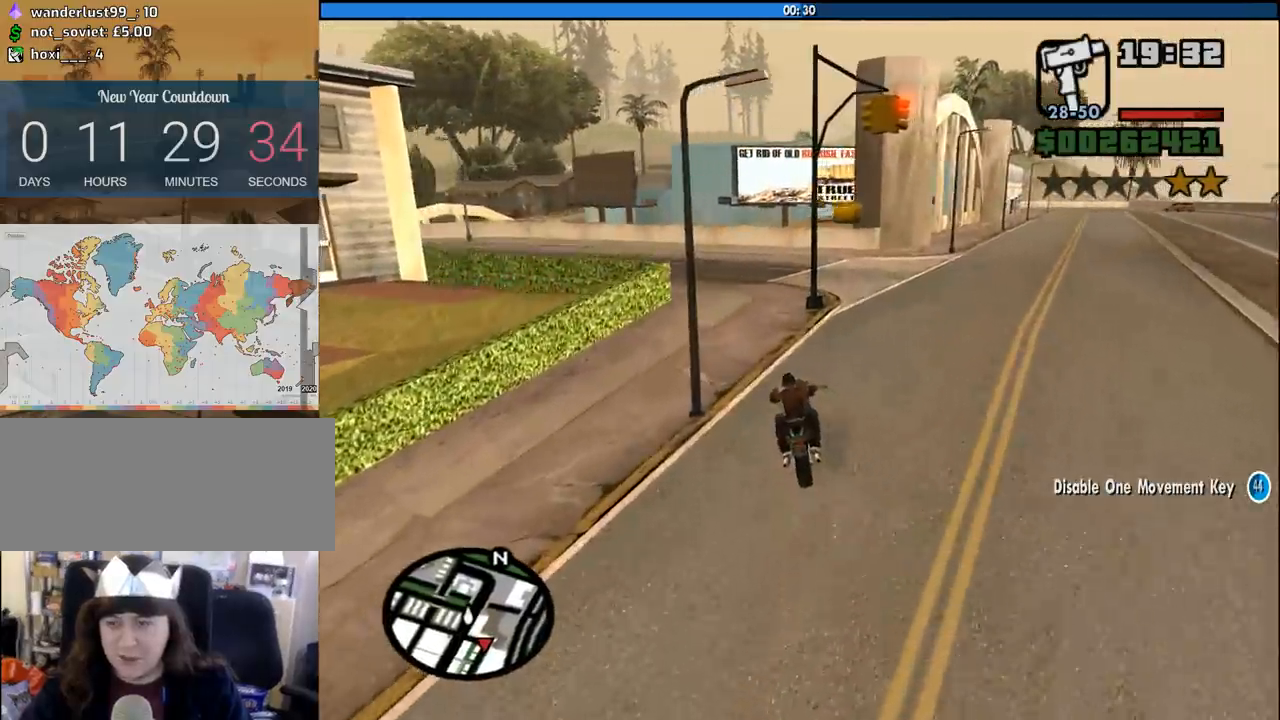
{"keys": [], "mouse": [], "events": [[67, "w", "down"], [167, "a", "down"], [200, "w", "up"], [250, "a", "up"]]}
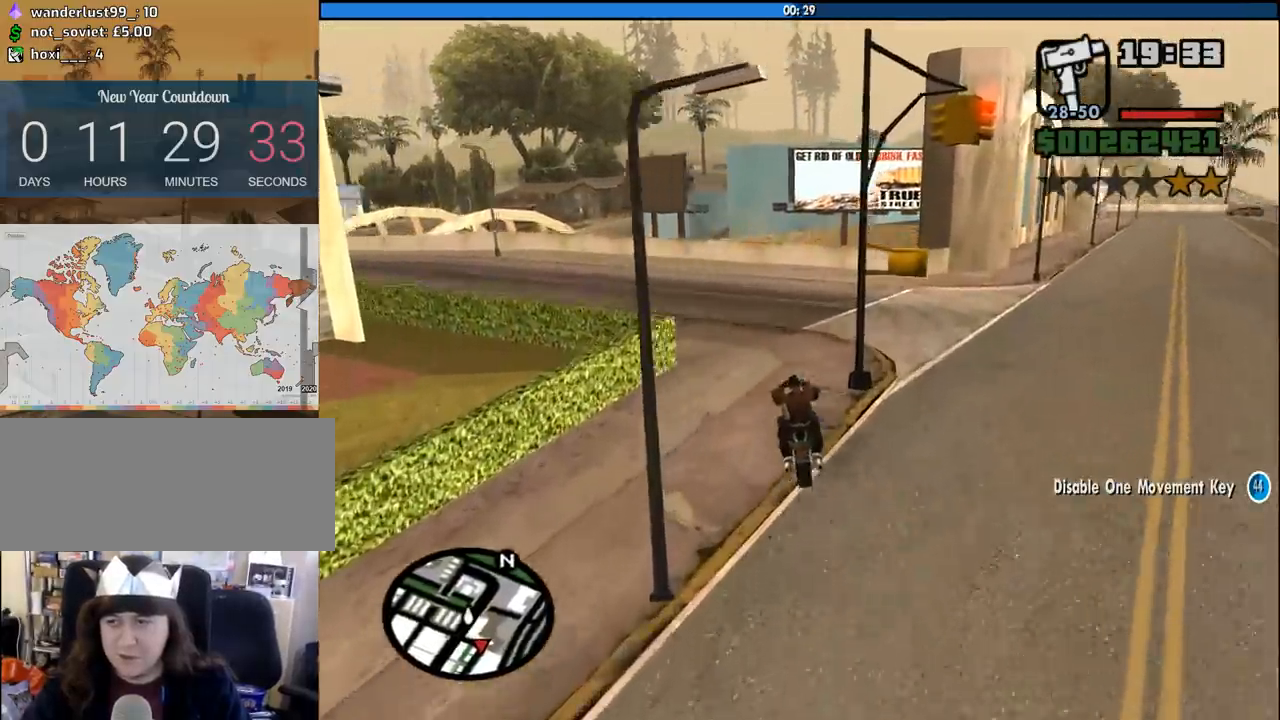
{"keys": [], "mouse": [], "events": [[267, "a", "down"], [367, "w", "down"], [500, "a", "up"], [500, "w", "up"]]}
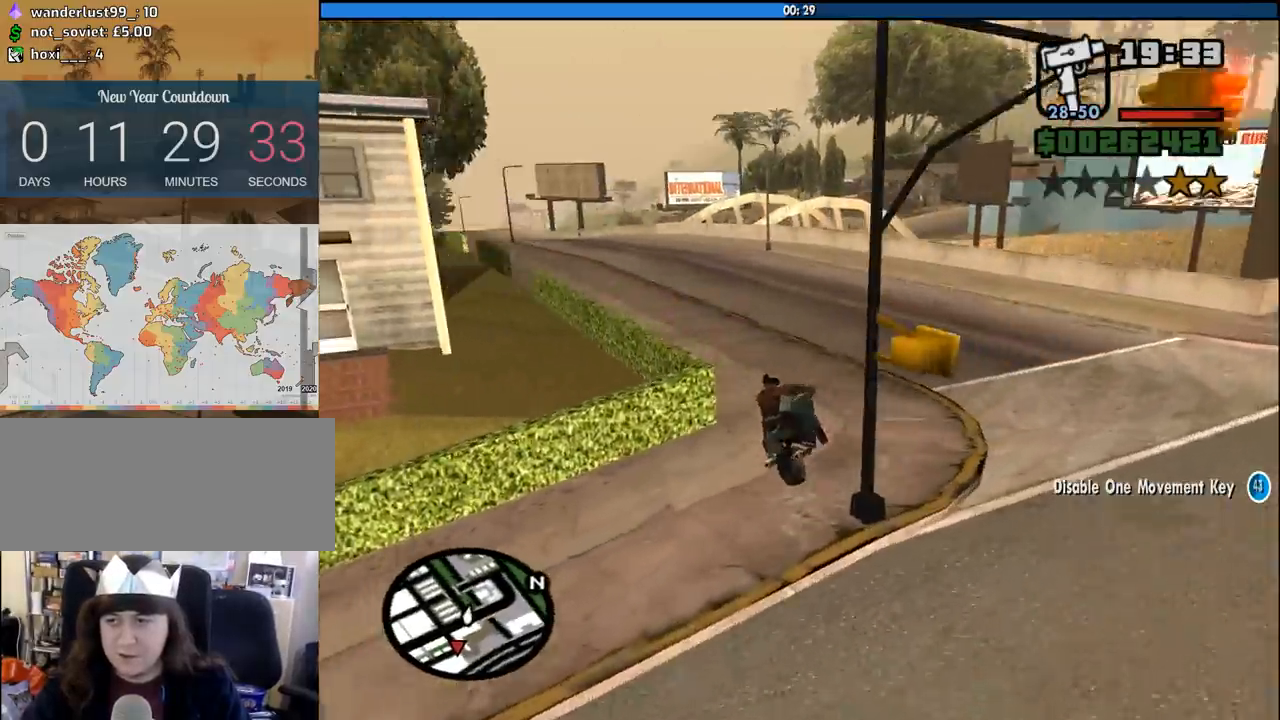
{"keys": ["a"], "mouse": [], "events": [[100, "a", "down"], [333, "a", "up"], [433, "a", "down"]]}
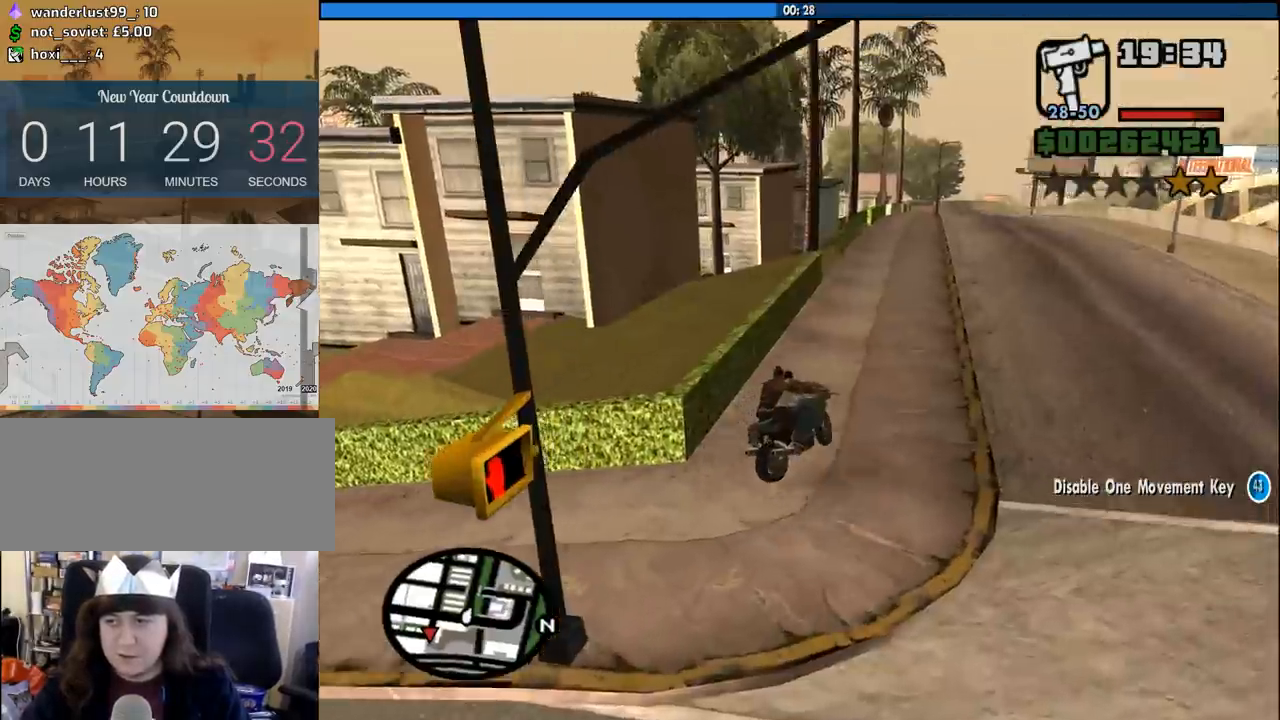
{"keys": [], "mouse": [], "events": [[117, "a", "up"], [300, "a", "down"], [350, "w", "down"], [450, "a", "up"], [450, "w", "up"]]}
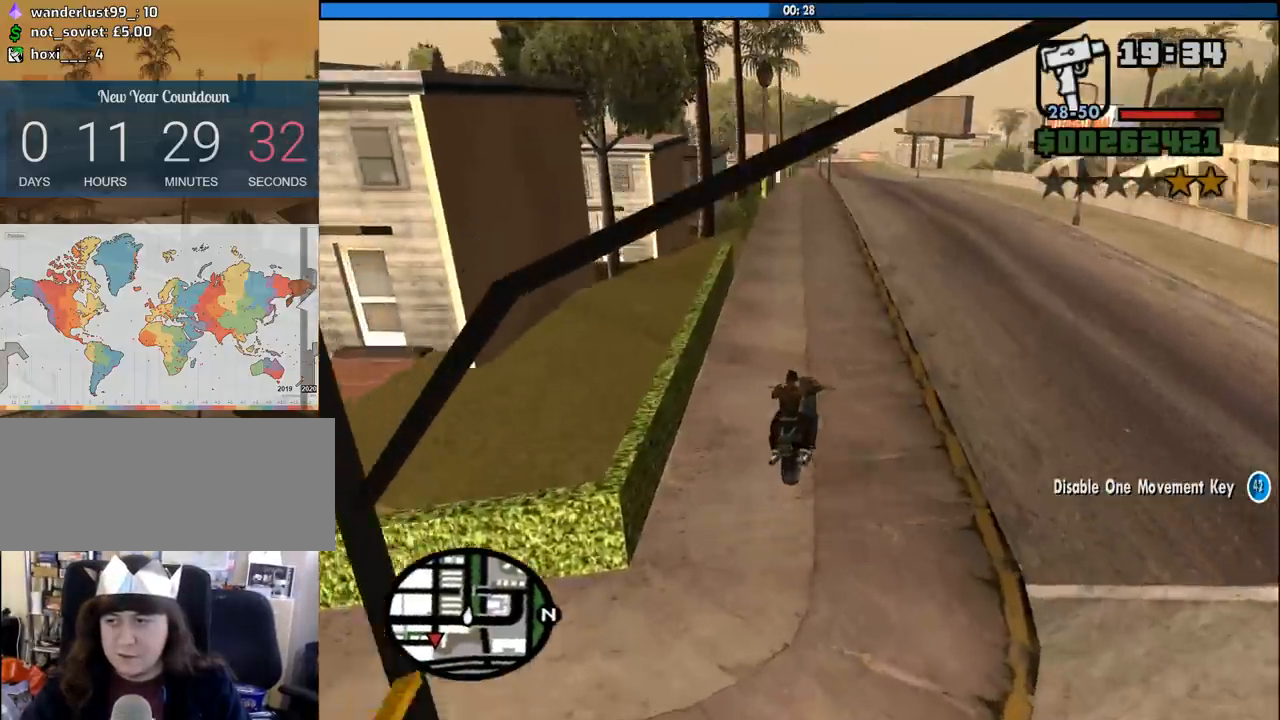
{"keys": [], "mouse": [], "events": [[267, "w", "down"], [417, "a", "down"], [500, "a", "up"], [500, "w", "up"]]}
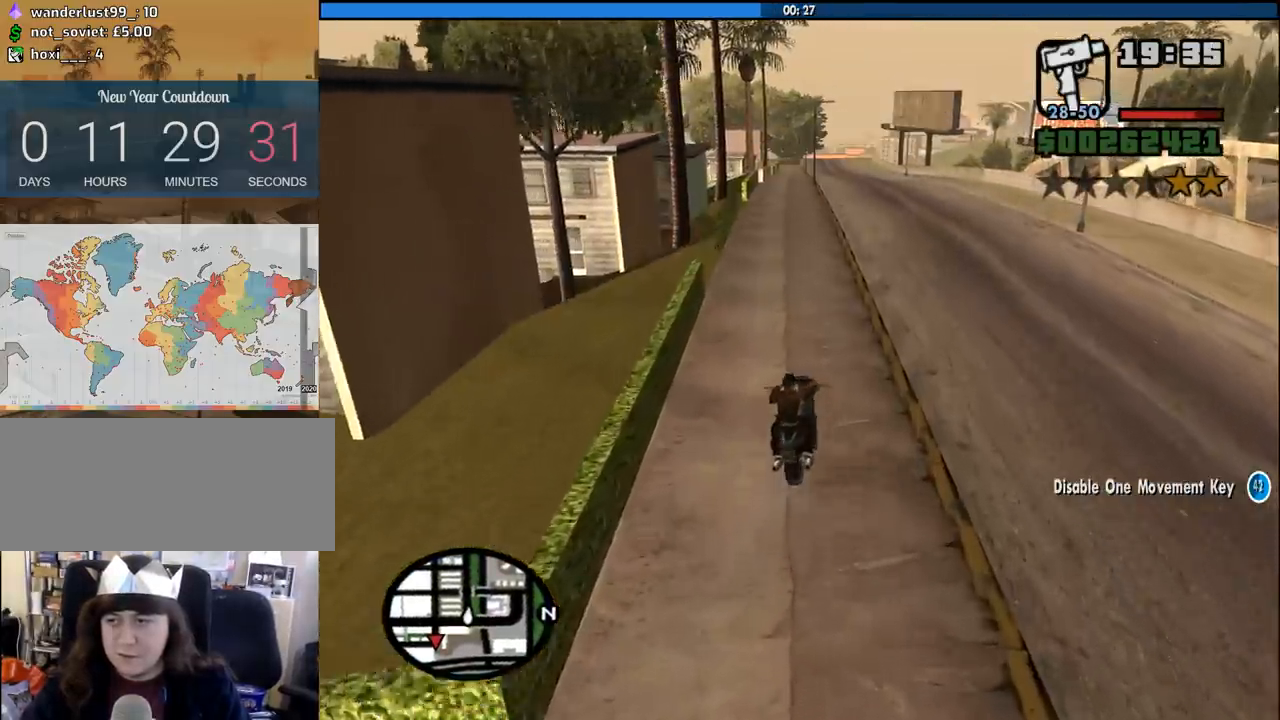
{"keys": ["w"], "mouse": [], "events": [[433, "a", "down"], [467, "a", "up"], [467, "w", "down"]]}
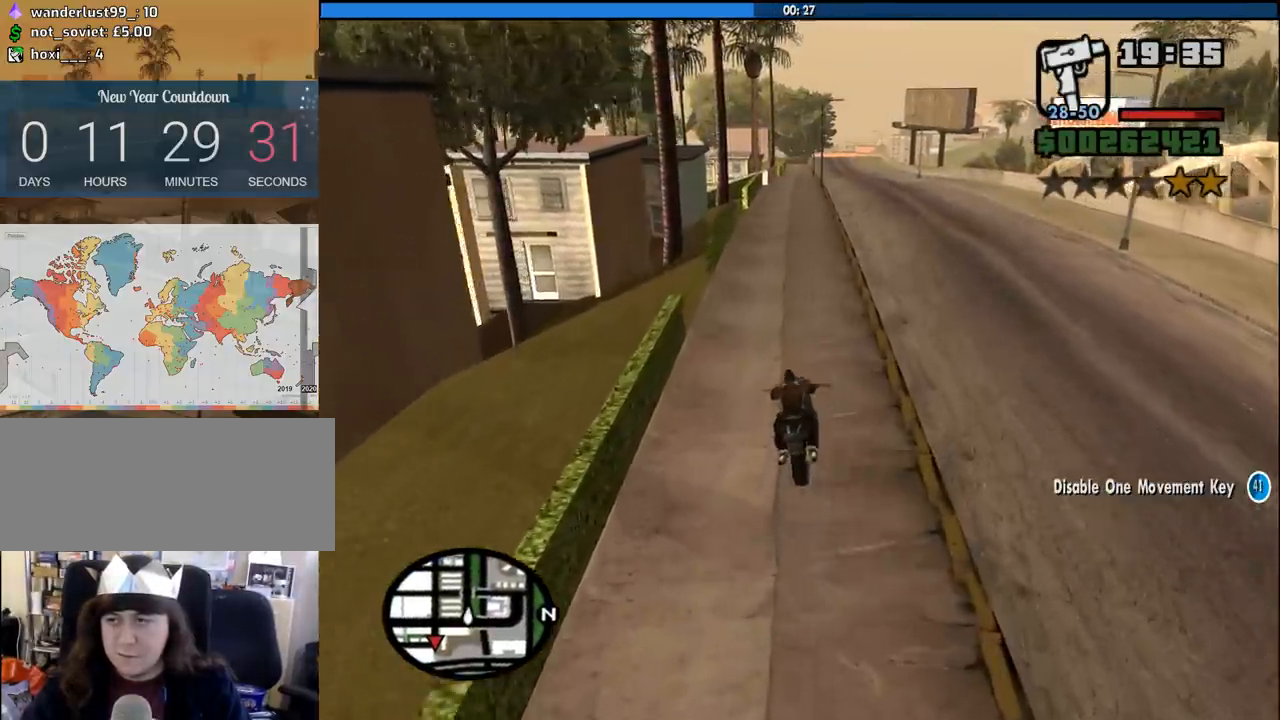
{"keys": [], "mouse": [], "events": [[17, "w", "up"], [350, "w", "down"], [450, "w", "up"]]}